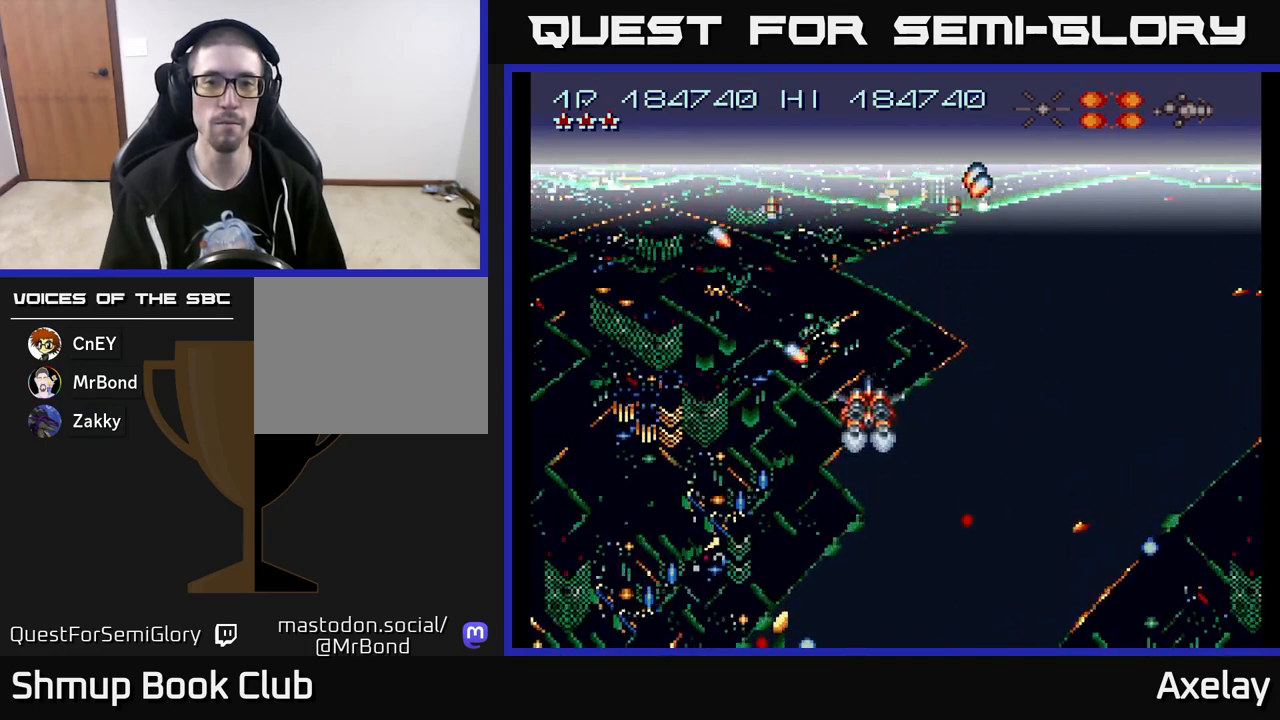
Gameplay with a controller (Xbox layout); each line is a JSON object with the inputs held at the frame after it. "events" lists button and stick changes between this image and that frame as [ms after this image, input, new state], when the widget could be followed in between. Not read: left_stick.
{"buttons": ["A"], "right_stick": "center", "events": [[283, "A", "down"]]}
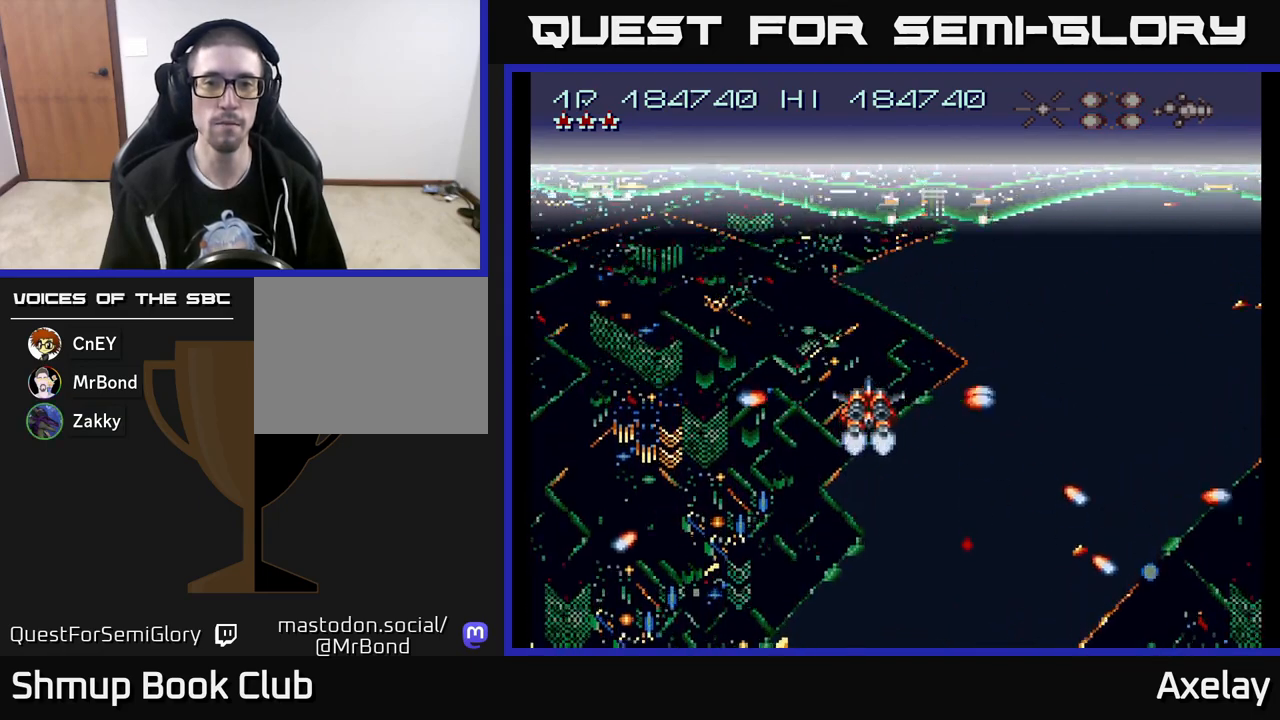
{"buttons": ["A", "X"], "right_stick": "center", "events": [[17, "X", "down"]]}
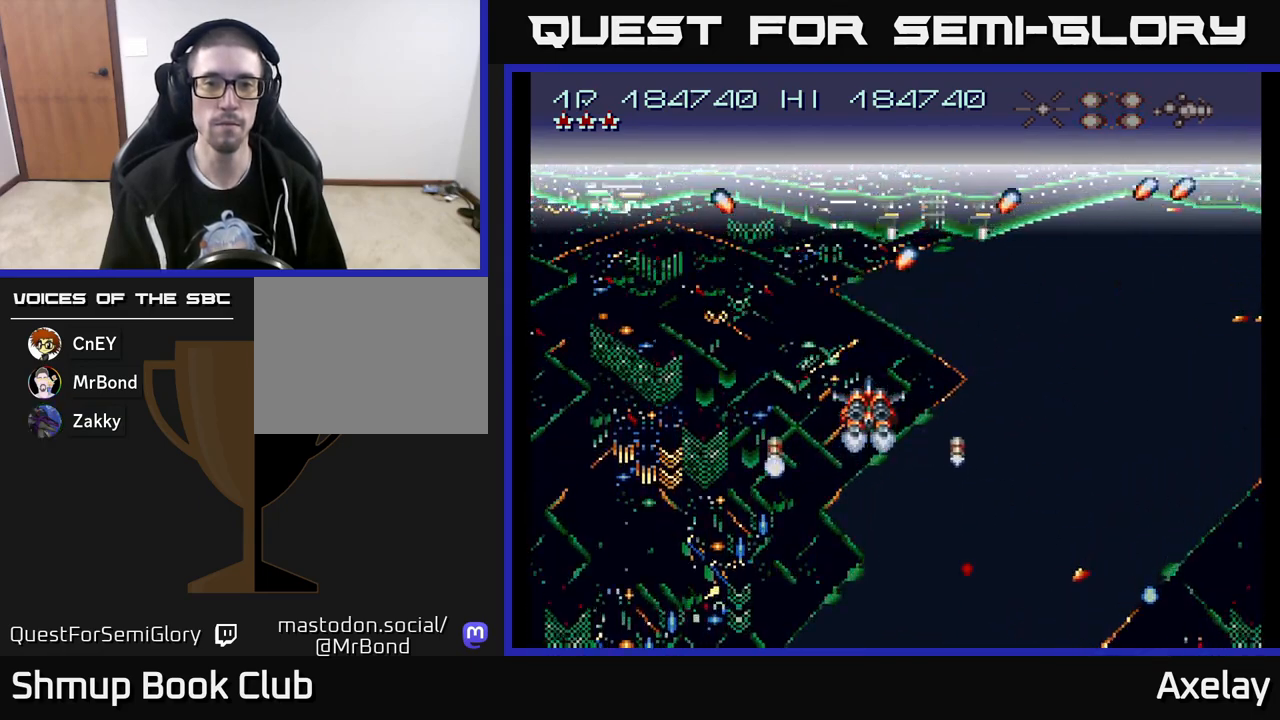
{"buttons": ["A", "DPAD_DOWN"], "right_stick": "center", "events": [[133, "A", "up"], [133, "X", "up"], [167, "DPAD_DOWN", "down"], [367, "A", "down"]]}
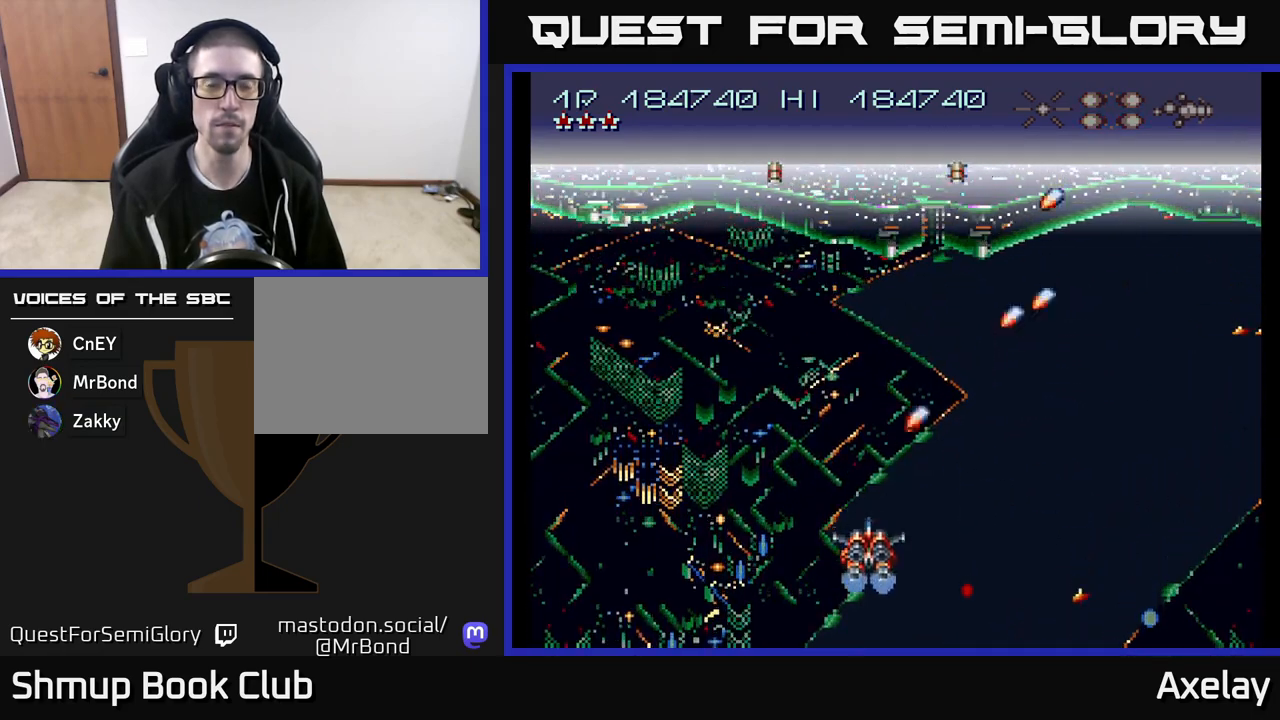
{"buttons": ["A", "X", "DPAD_UP"], "right_stick": "center", "events": [[33, "DPAD_DOWN", "up"], [200, "X", "down"], [367, "DPAD_UP", "down"]]}
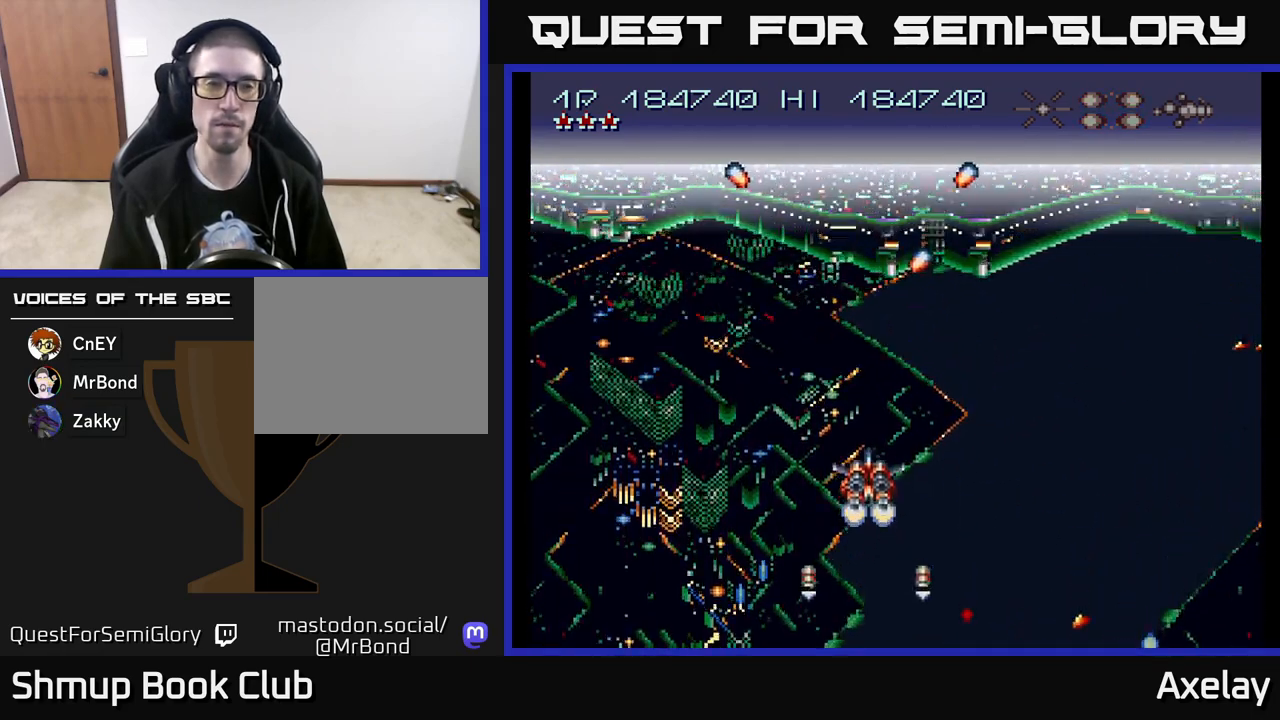
{"buttons": ["A", "DPAD_LEFT"], "right_stick": "center", "events": [[100, "DPAD_LEFT", "down"], [167, "DPAD_UP", "up"], [250, "X", "up"], [317, "A", "up"], [400, "A", "down"]]}
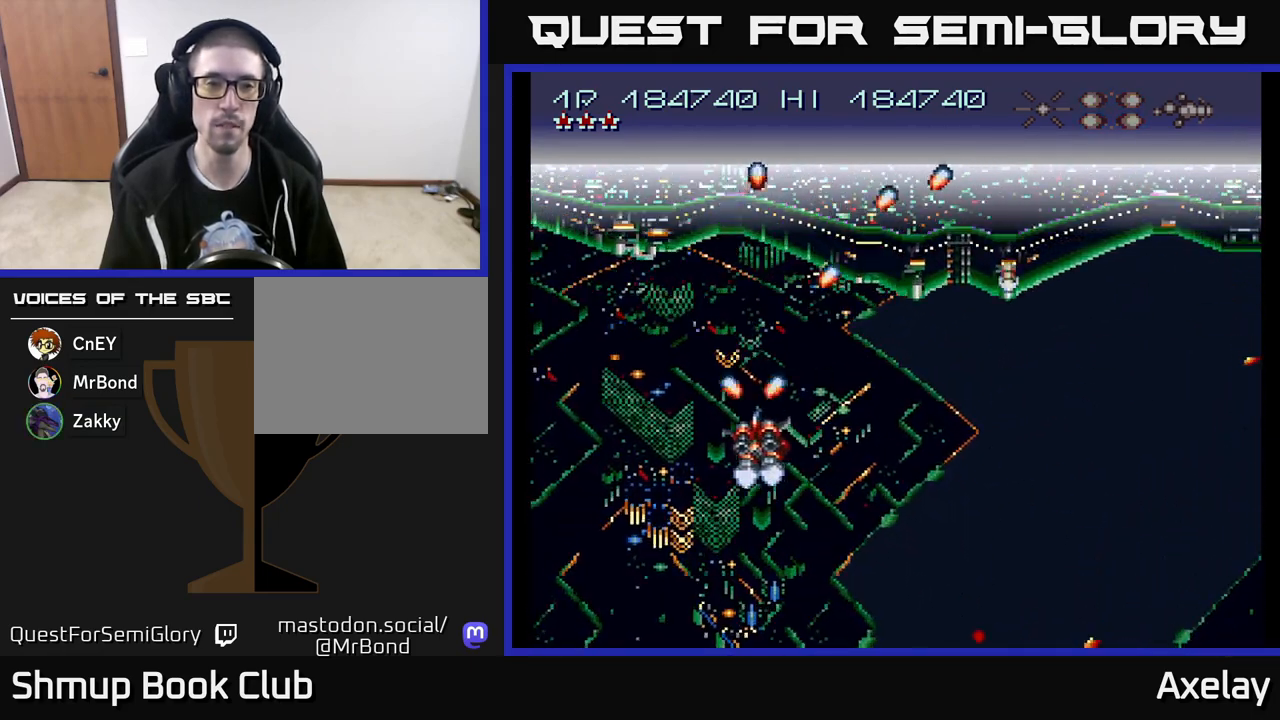
{"buttons": ["A", "DPAD_DOWN"], "right_stick": "center", "events": [[83, "A", "up"], [133, "A", "down"], [317, "A", "up"], [383, "A", "down"], [483, "DPAD_LEFT", "up"], [500, "DPAD_DOWN", "down"]]}
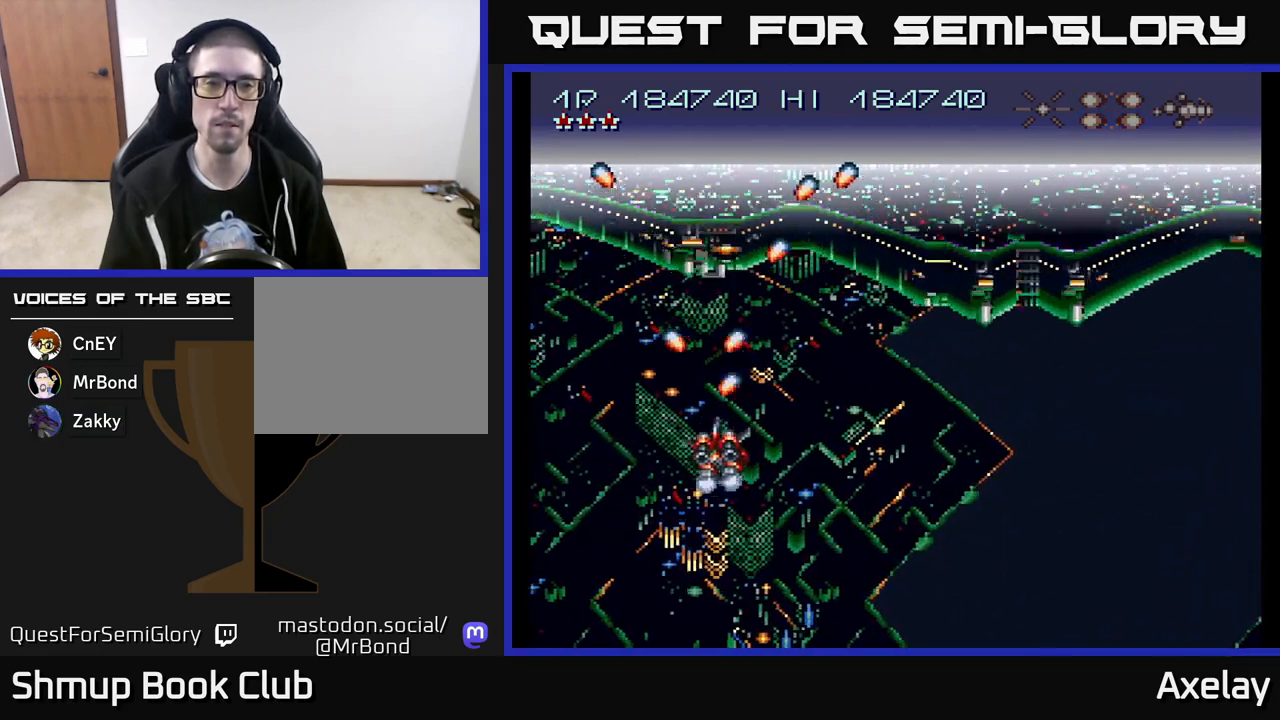
{"buttons": ["A", "DPAD_RIGHT"], "right_stick": "center", "events": [[33, "DPAD_RIGHT", "down"], [50, "A", "up"], [100, "DPAD_DOWN", "up"], [133, "A", "down"], [300, "A", "up"], [367, "A", "down"]]}
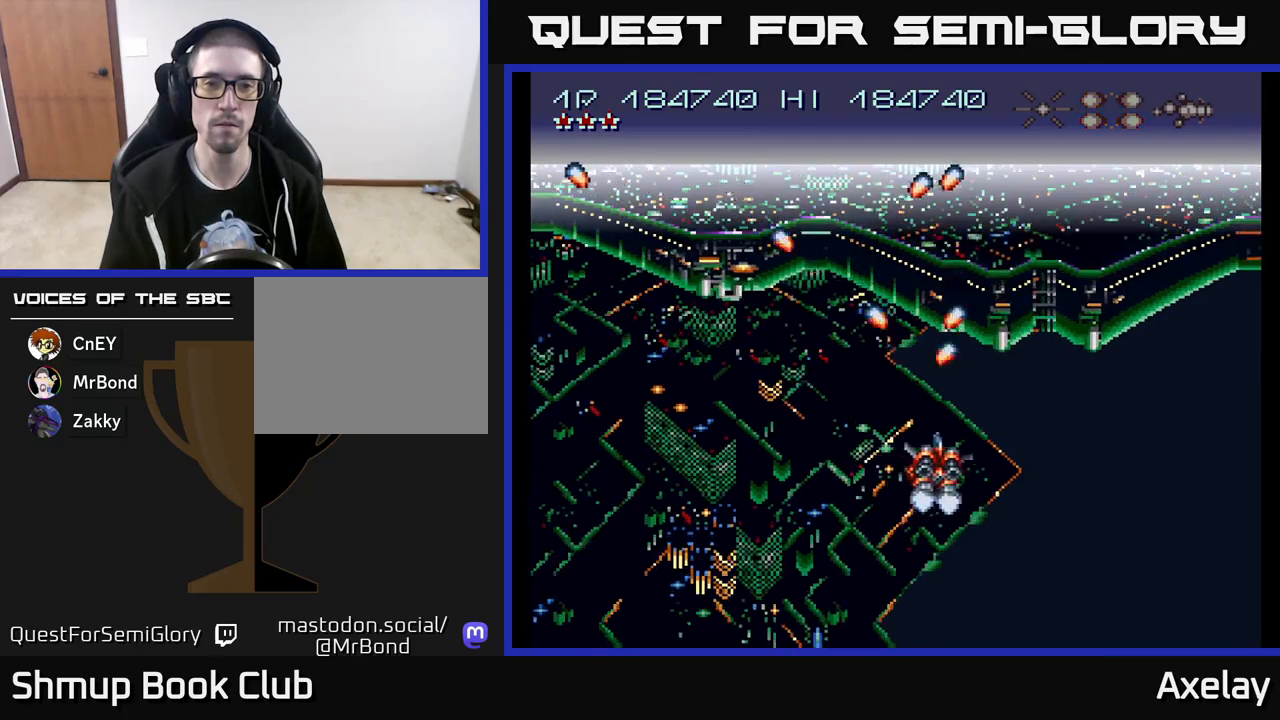
{"buttons": ["DPAD_RIGHT"], "right_stick": "center", "events": [[33, "A", "up"], [100, "A", "down"], [250, "A", "up"], [350, "A", "down"], [500, "A", "up"]]}
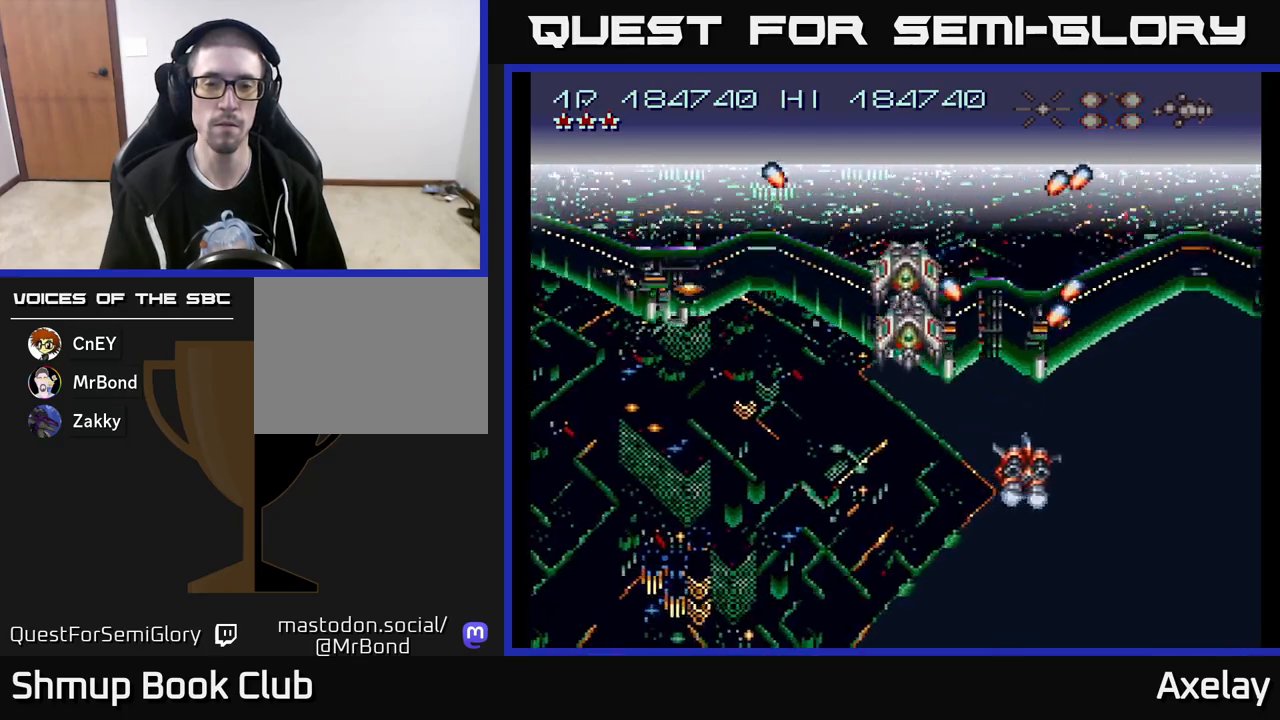
{"buttons": ["A", "DPAD_UP"], "right_stick": "center"}
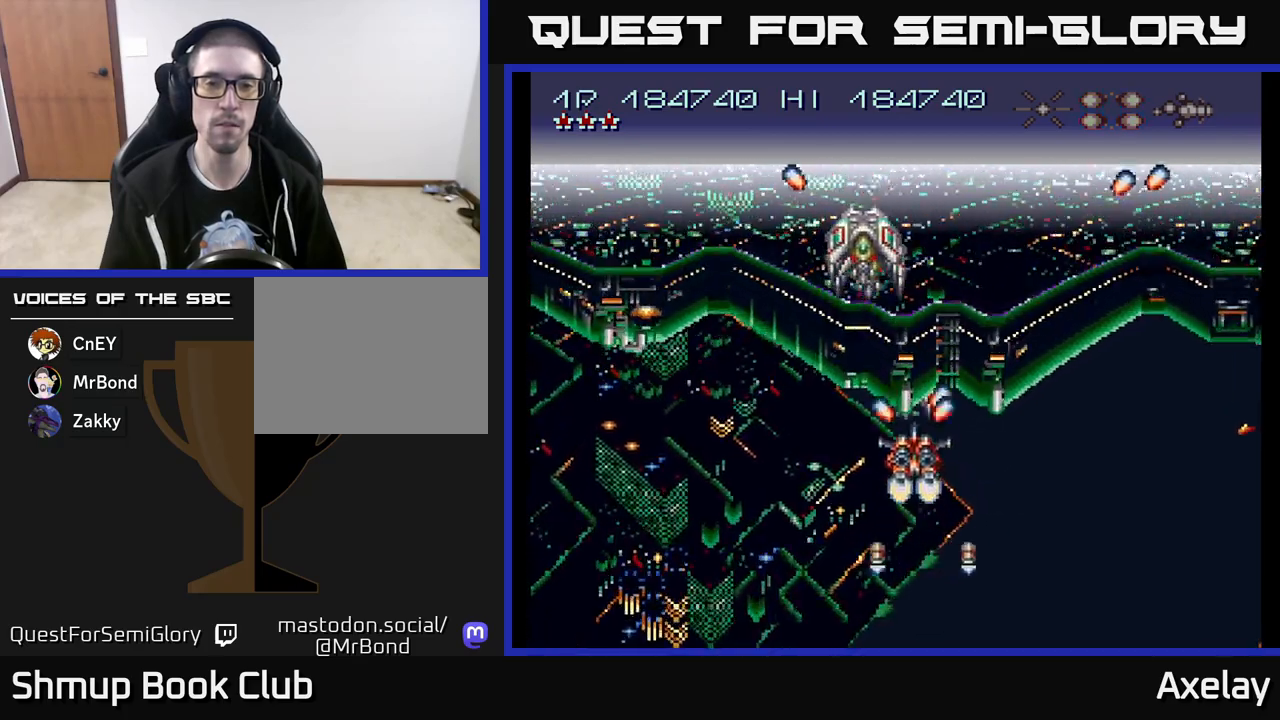
{"buttons": ["DPAD_RIGHT"], "right_stick": "center"}
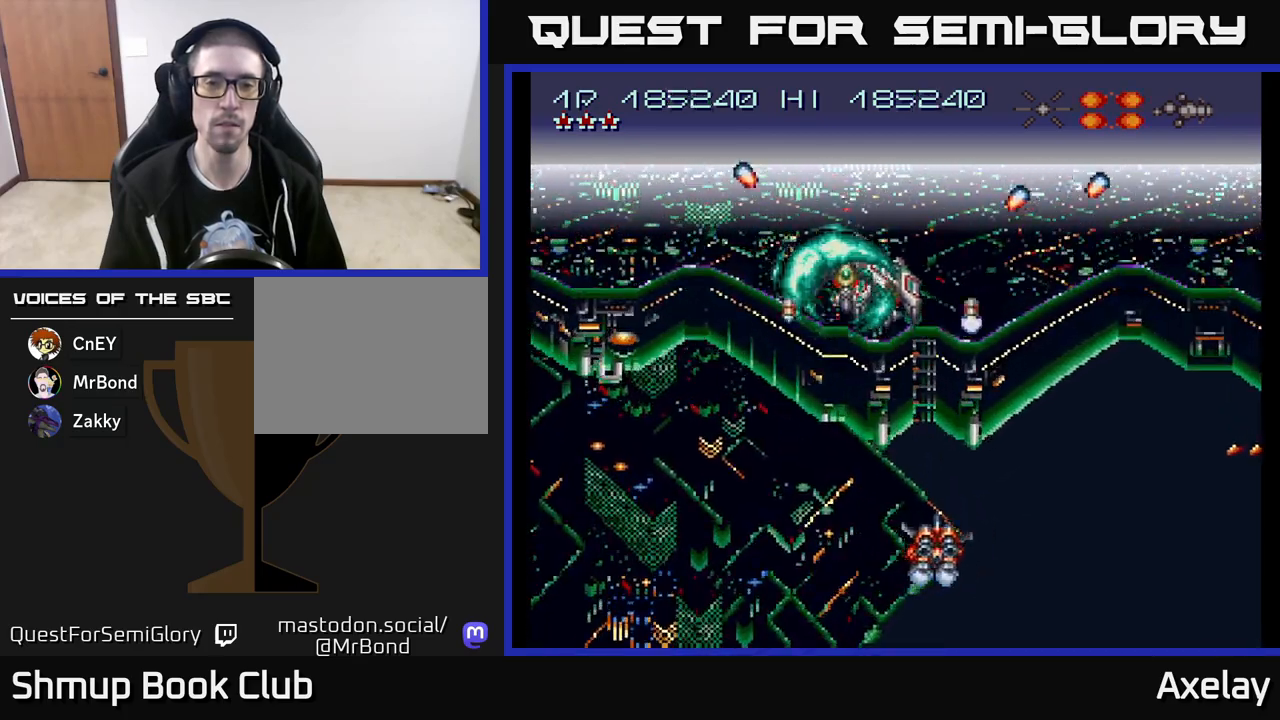
{"buttons": ["A", "DPAD_DOWN", "DPAD_LEFT"], "right_stick": "center"}
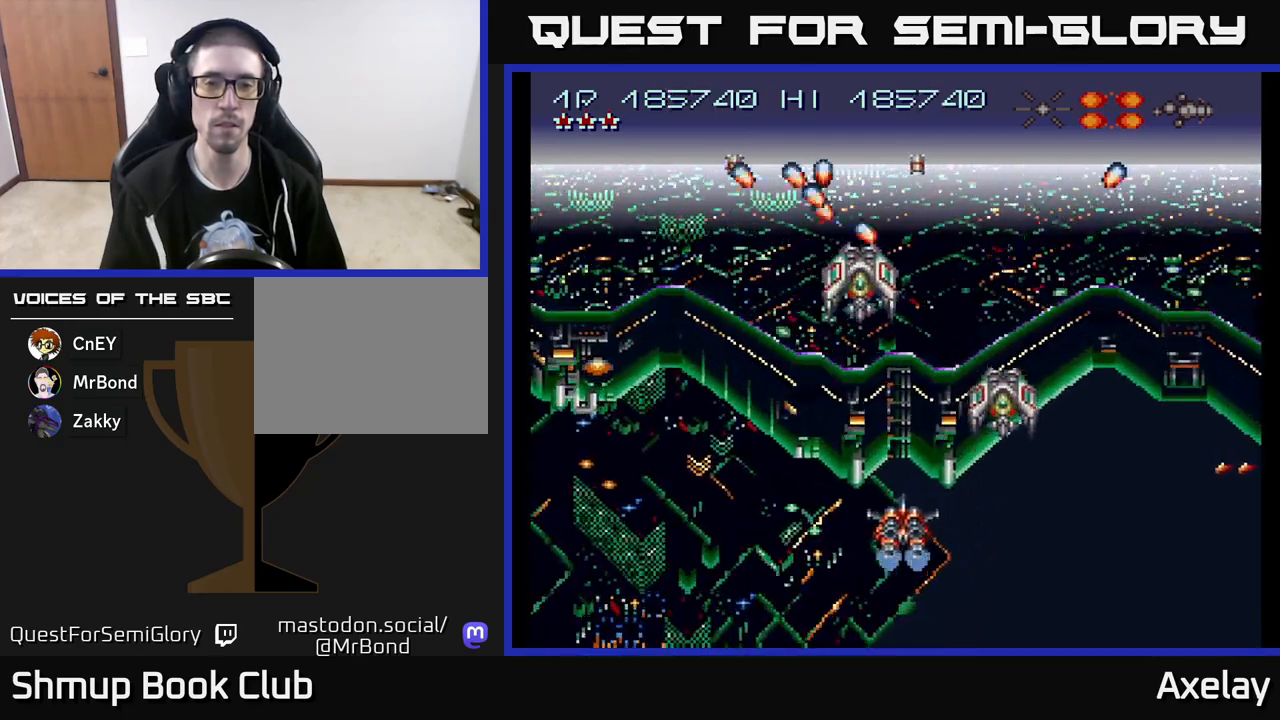
{"buttons": [], "right_stick": "center", "events": [[33, "DPAD_DOWN", "up"], [67, "A", "up"], [100, "DPAD_LEFT", "up"], [133, "DPAD_DOWN", "down"], [133, "DPAD_RIGHT", "down"], [150, "DPAD_DOWN", "up"], [283, "DPAD_RIGHT", "up"], [317, "A", "down"], [467, "A", "up"]]}
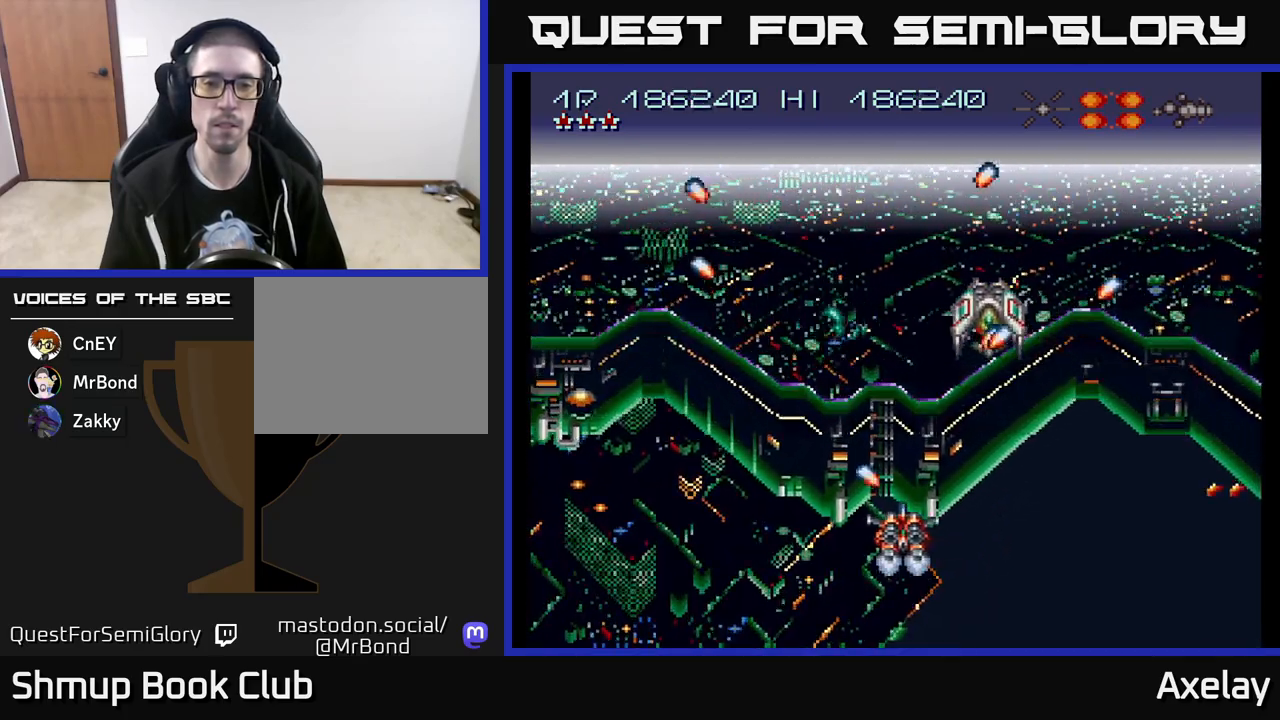
{"buttons": ["A", "DPAD_LEFT"], "right_stick": "center", "events": [[83, "A", "down"], [200, "A", "up"], [267, "DPAD_RIGHT", "down"], [350, "DPAD_RIGHT", "up"], [383, "A", "down"], [417, "DPAD_LEFT", "down"]]}
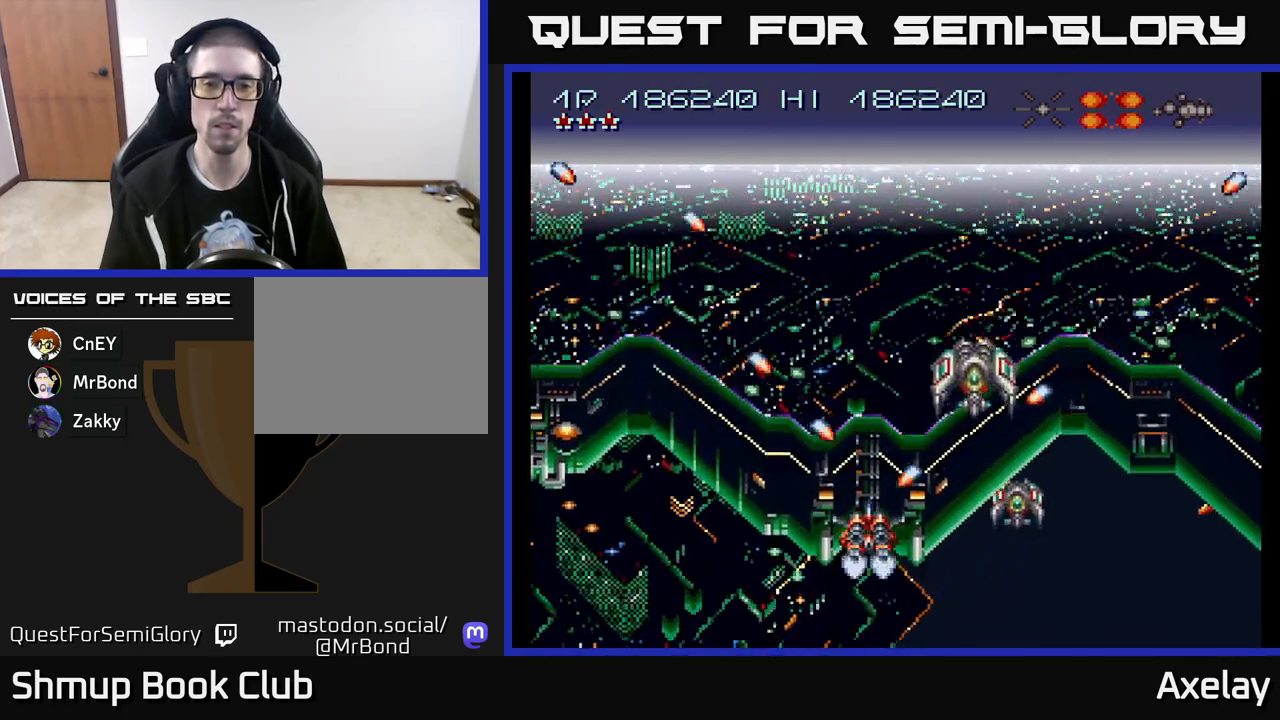
{"buttons": ["A", "DPAD_UP"], "right_stick": "center", "events": [[33, "A", "up"], [83, "DPAD_LEFT", "up"], [267, "DPAD_LEFT", "down"], [267, "DPAD_UP", "down"], [400, "DPAD_LEFT", "up"], [433, "A", "down"]]}
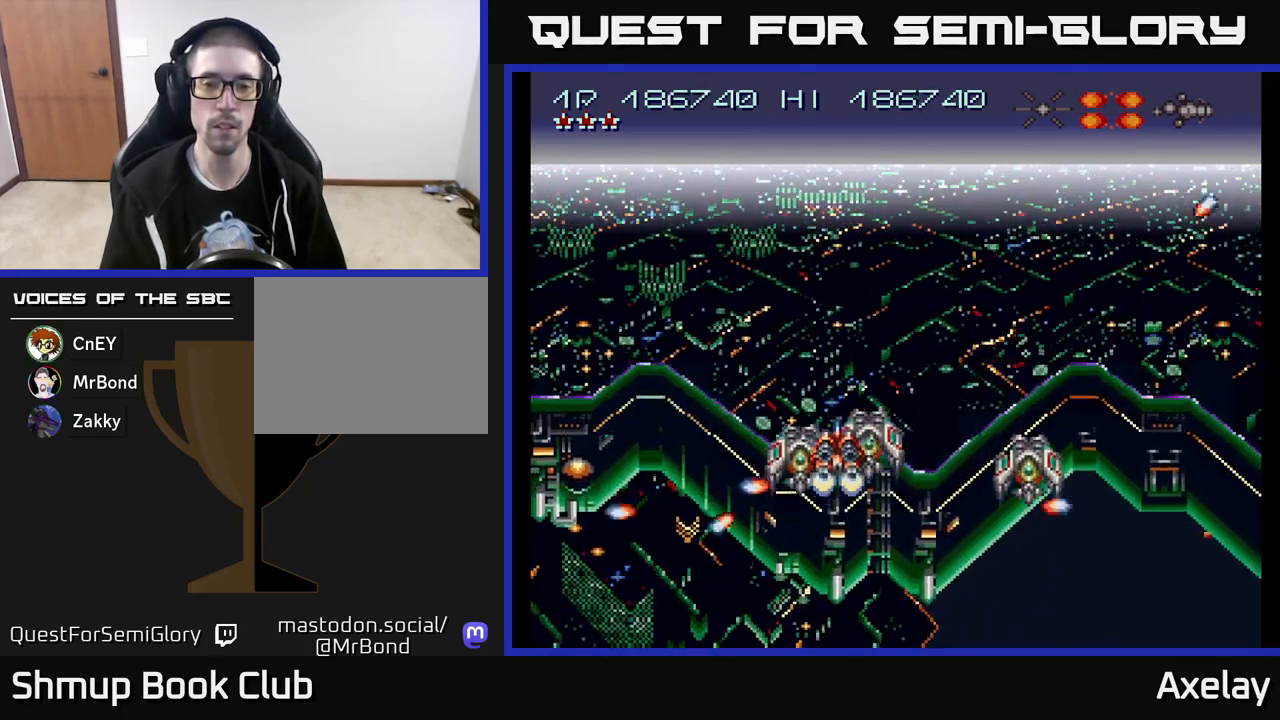
{"buttons": ["A", "X", "DPAD_DOWN", "DPAD_RIGHT"], "right_stick": "center", "events": [[150, "DPAD_UP", "up"], [167, "DPAD_DOWN", "down"], [283, "DPAD_LEFT", "down"], [317, "DPAD_LEFT", "up"], [367, "X", "down"], [467, "DPAD_RIGHT", "down"]]}
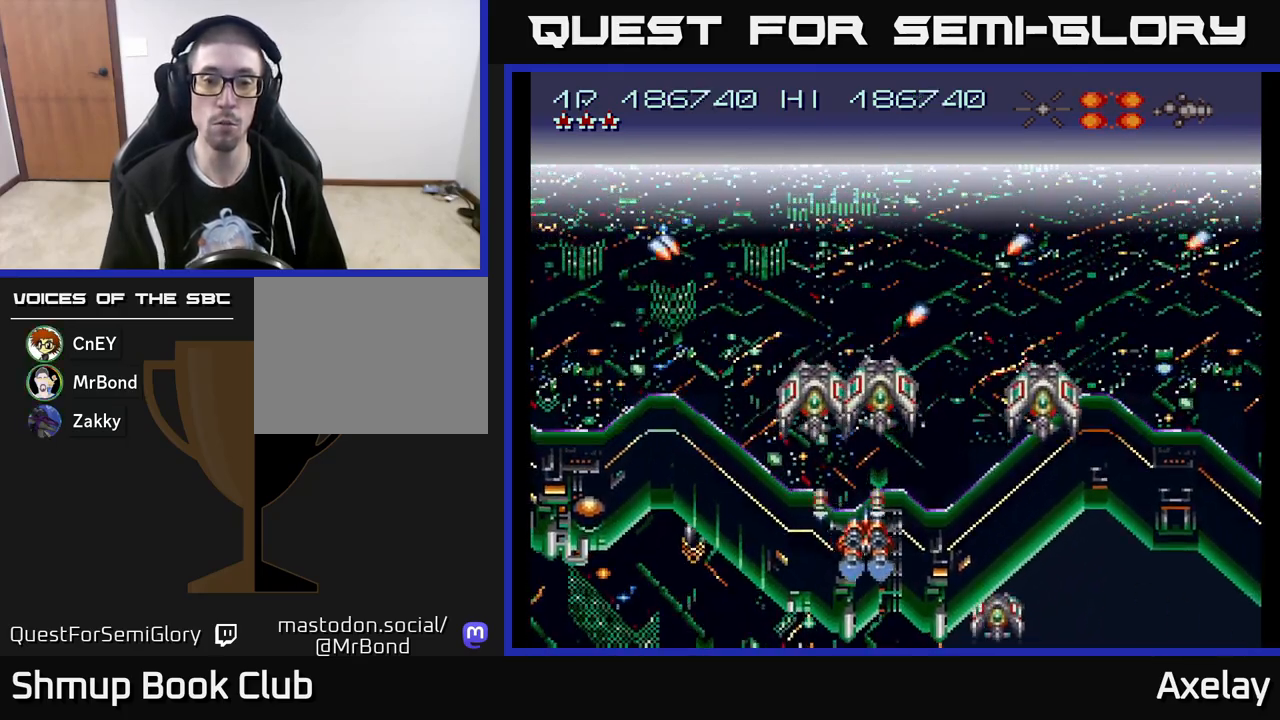
{"buttons": ["A", "DPAD_LEFT"], "right_stick": "center"}
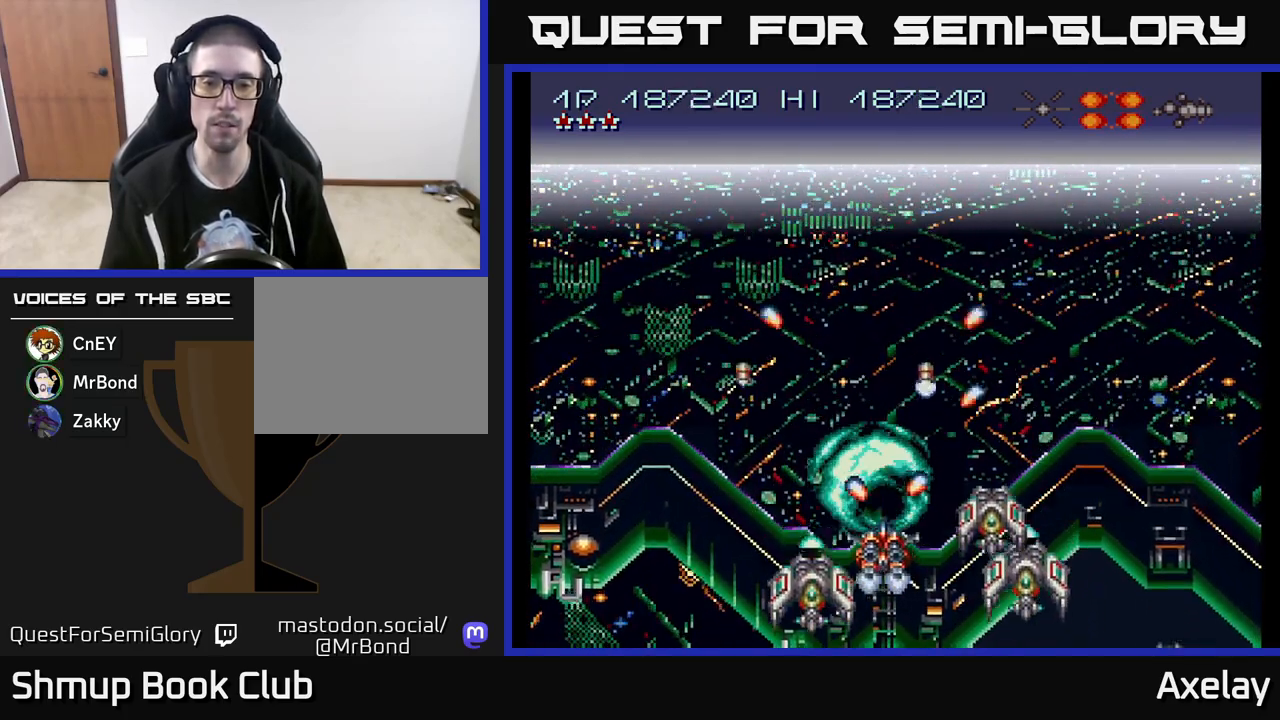
{"buttons": ["DPAD_UP"], "right_stick": "center", "events": [[33, "DPAD_DOWN", "down"], [100, "DPAD_DOWN", "up"], [133, "A", "up"], [150, "DPAD_UP", "down"], [183, "A", "down"], [217, "DPAD_LEFT", "up"], [383, "A", "up"]]}
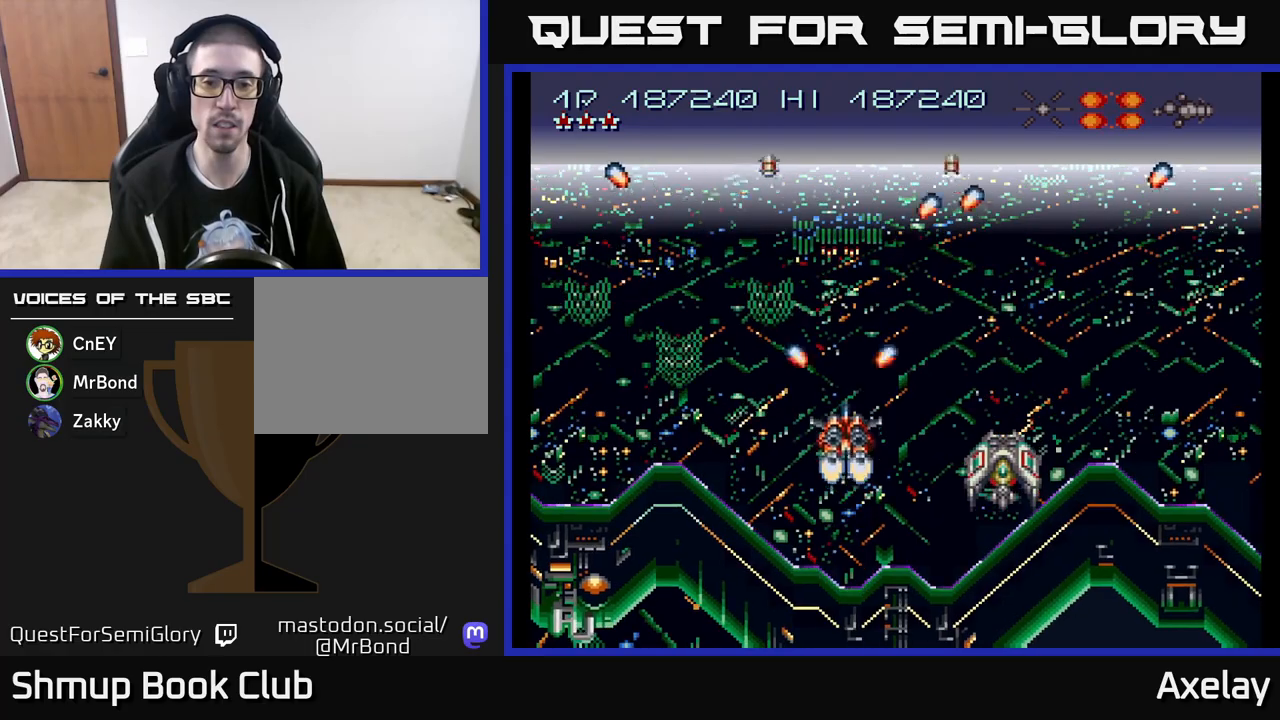
{"buttons": [], "right_stick": "center", "events": [[283, "DPAD_UP", "up"]]}
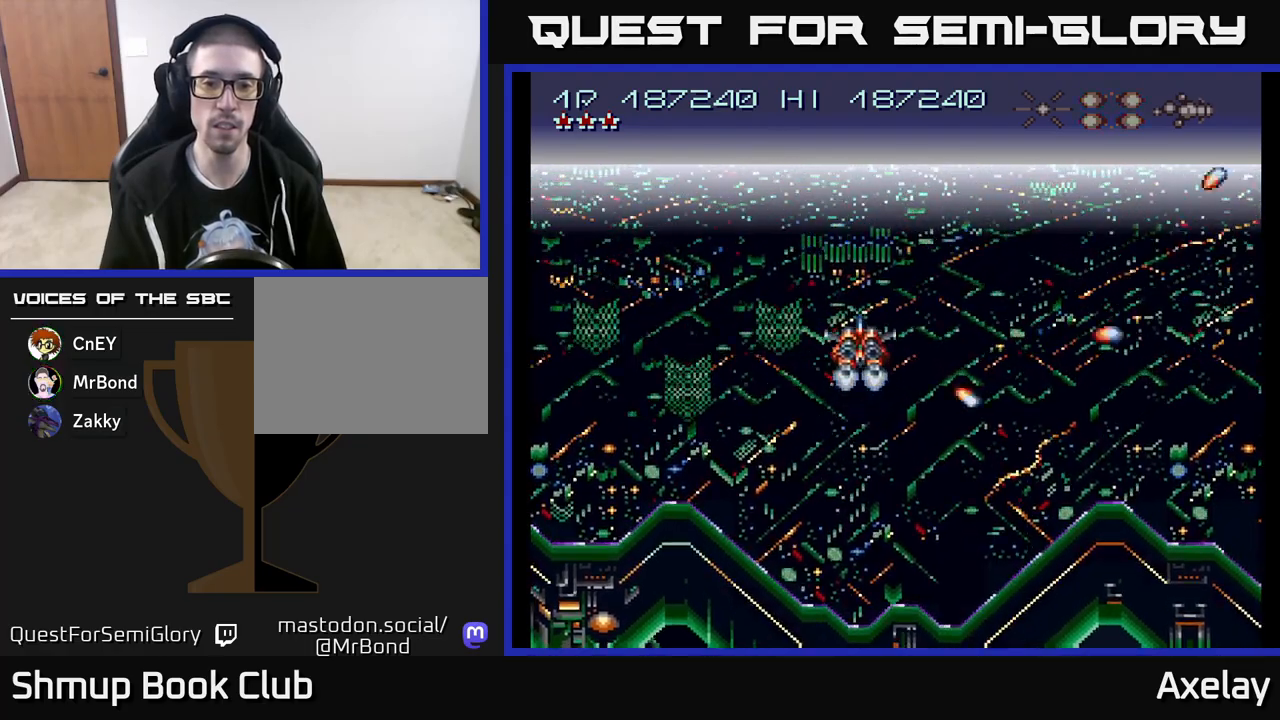
{"buttons": ["A"], "right_stick": "center", "events": [[367, "A", "down"]]}
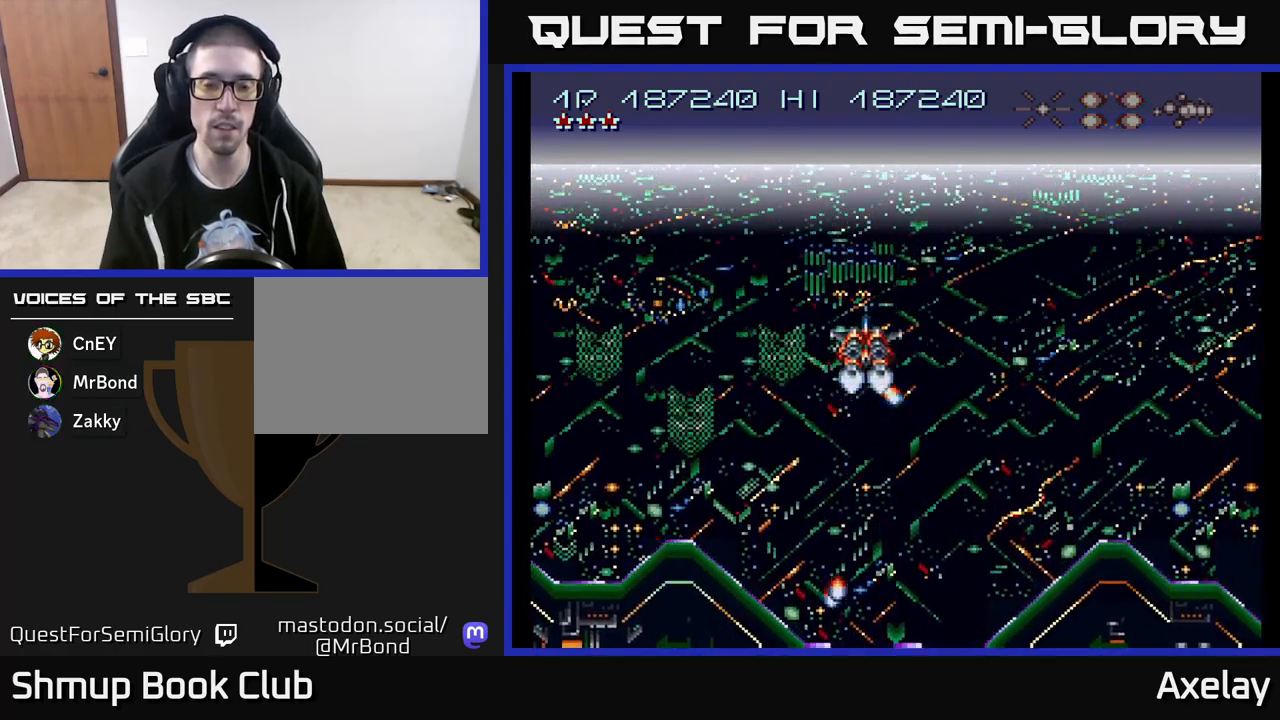
{"buttons": ["A"], "right_stick": "center", "events": [[33, "A", "up"], [150, "A", "down"], [300, "A", "up"], [367, "A", "down"]]}
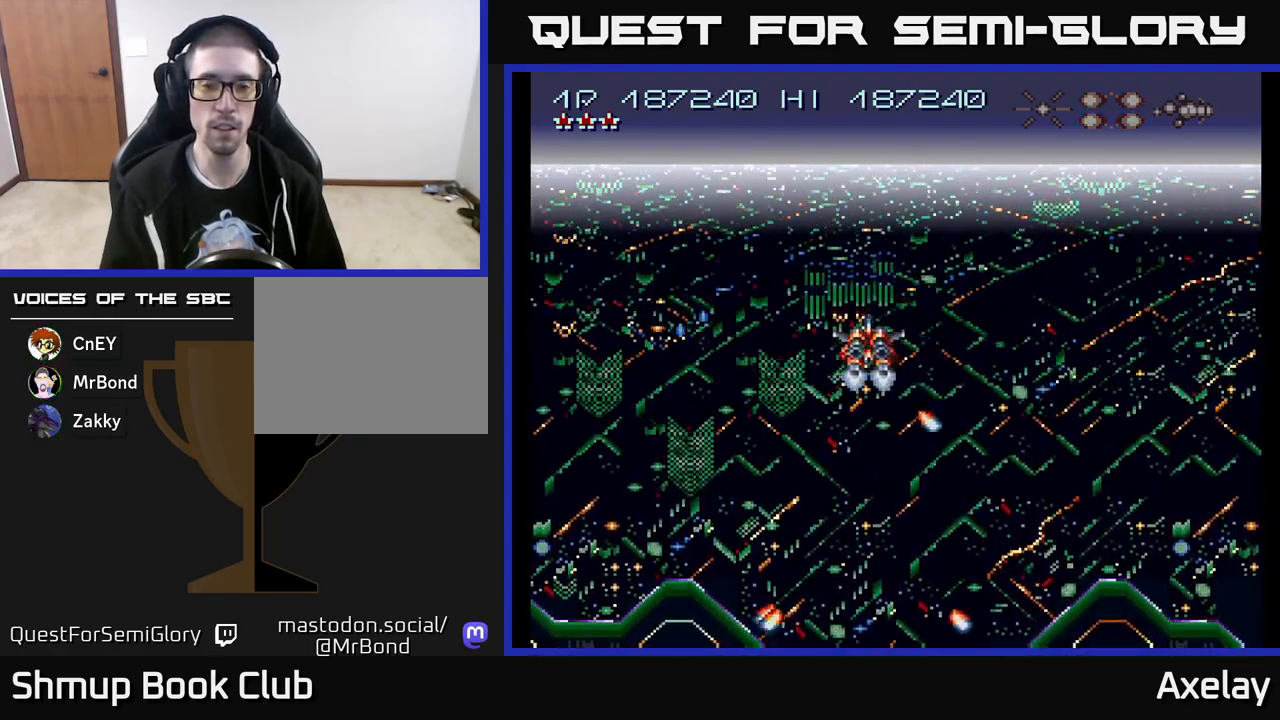
{"buttons": ["A", "DPAD_LEFT"], "right_stick": "center", "events": [[50, "A", "up"], [50, "DPAD_RIGHT", "down"], [167, "DPAD_RIGHT", "up"], [200, "A", "down"], [233, "DPAD_LEFT", "down"], [400, "A", "up"], [500, "A", "down"]]}
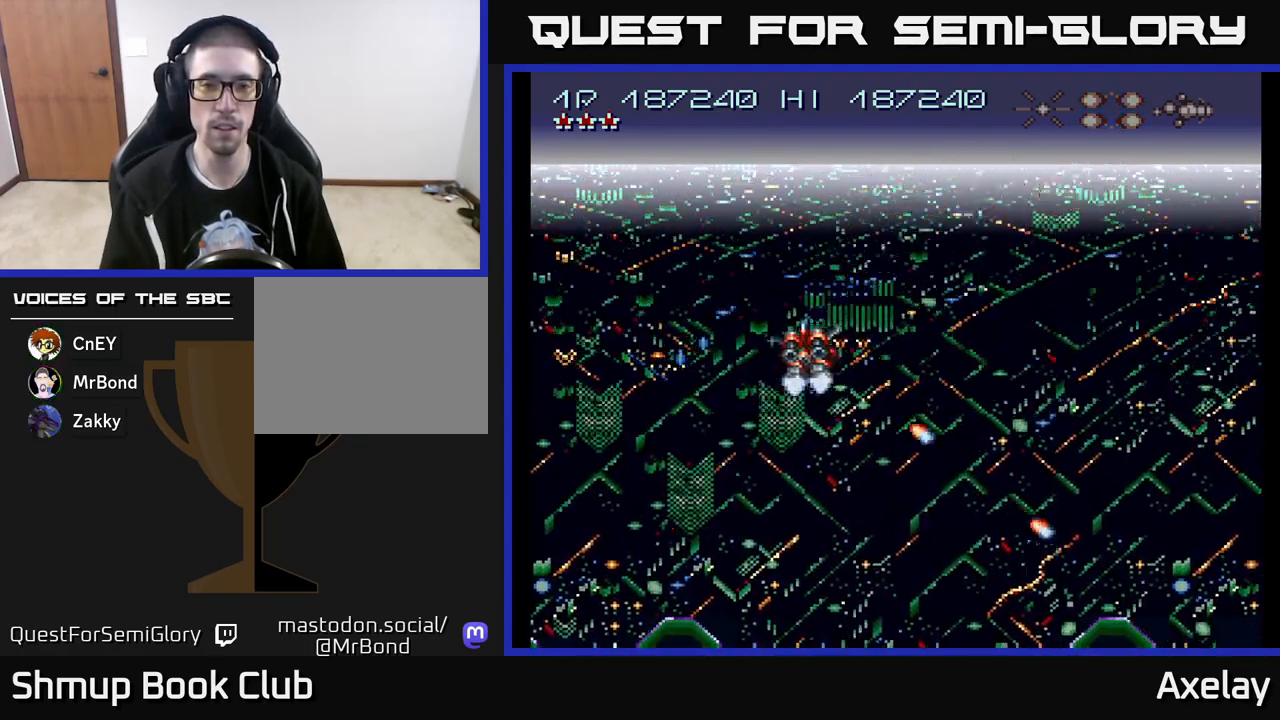
{"buttons": ["A", "X", "DPAD_DOWN", "DPAD_RIGHT"], "right_stick": "center", "events": [[200, "X", "down"], [250, "DPAD_LEFT", "up"], [267, "DPAD_RIGHT", "down"], [350, "DPAD_DOWN", "down"]]}
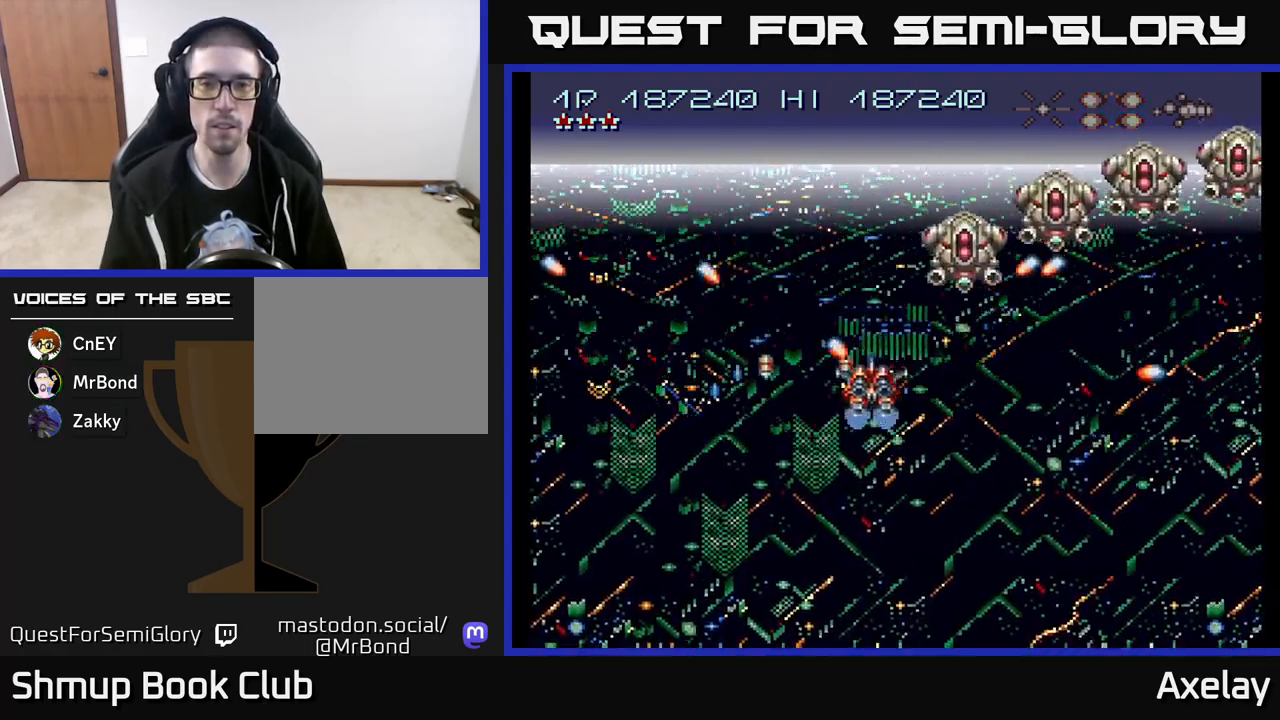
{"buttons": ["A", "X", "DPAD_RIGHT"], "right_stick": "center", "events": [[133, "DPAD_DOWN", "up"], [350, "DPAD_DOWN", "down"], [400, "DPAD_RIGHT", "up"], [467, "DPAD_RIGHT", "down"], [500, "DPAD_DOWN", "up"]]}
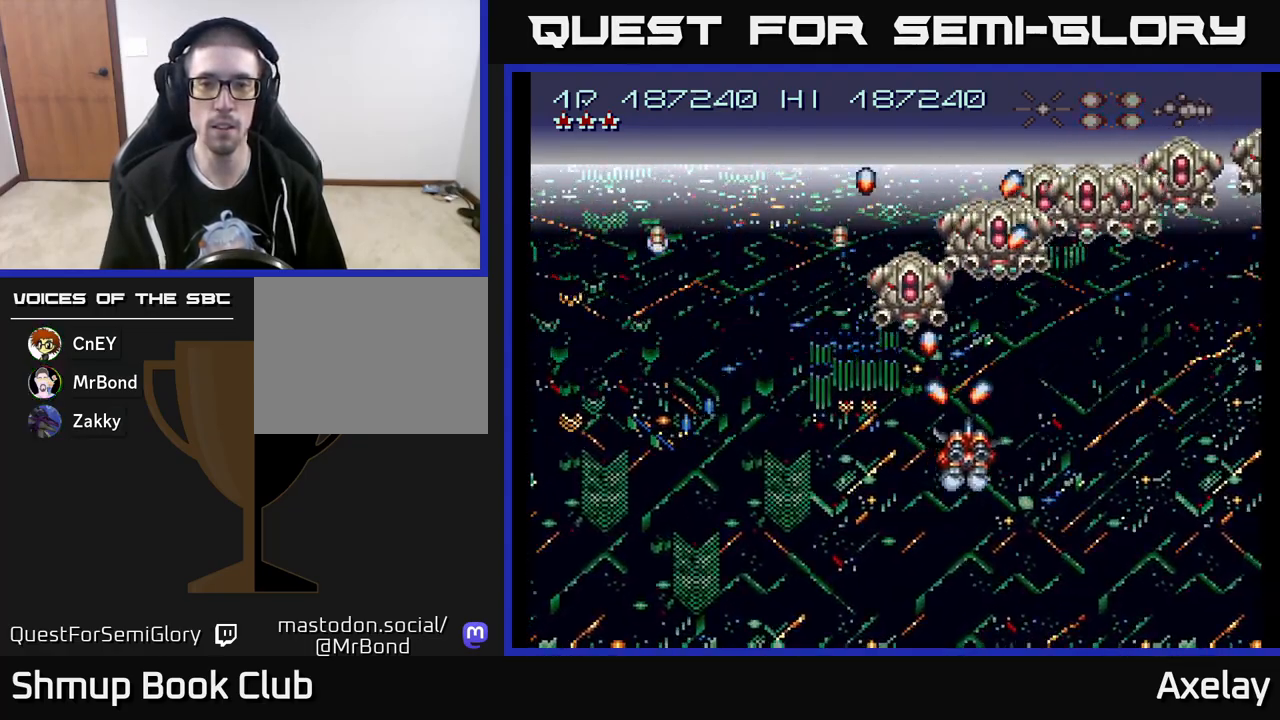
{"buttons": ["A", "X", "DPAD_DOWN"], "right_stick": "center", "events": [[67, "DPAD_RIGHT", "up"], [100, "DPAD_LEFT", "down"], [200, "DPAD_LEFT", "up"], [233, "DPAD_RIGHT", "down"], [317, "DPAD_RIGHT", "up"], [350, "DPAD_LEFT", "down"], [433, "DPAD_DOWN", "down"], [467, "DPAD_LEFT", "up"]]}
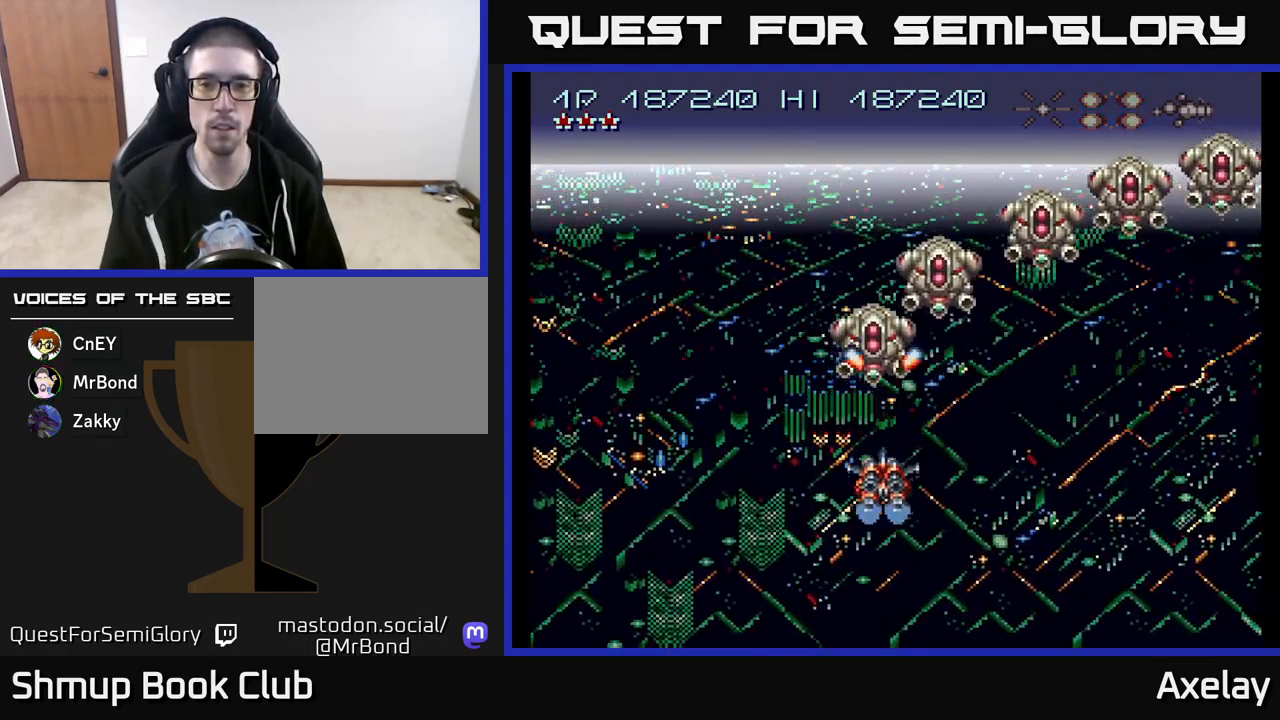
{"buttons": ["A", "X"], "right_stick": "center", "events": [[133, "DPAD_RIGHT", "down"], [167, "DPAD_DOWN", "up"], [183, "DPAD_RIGHT", "up"], [350, "DPAD_DOWN", "down"], [350, "DPAD_RIGHT", "down"], [433, "DPAD_RIGHT", "up"], [450, "DPAD_DOWN", "up"]]}
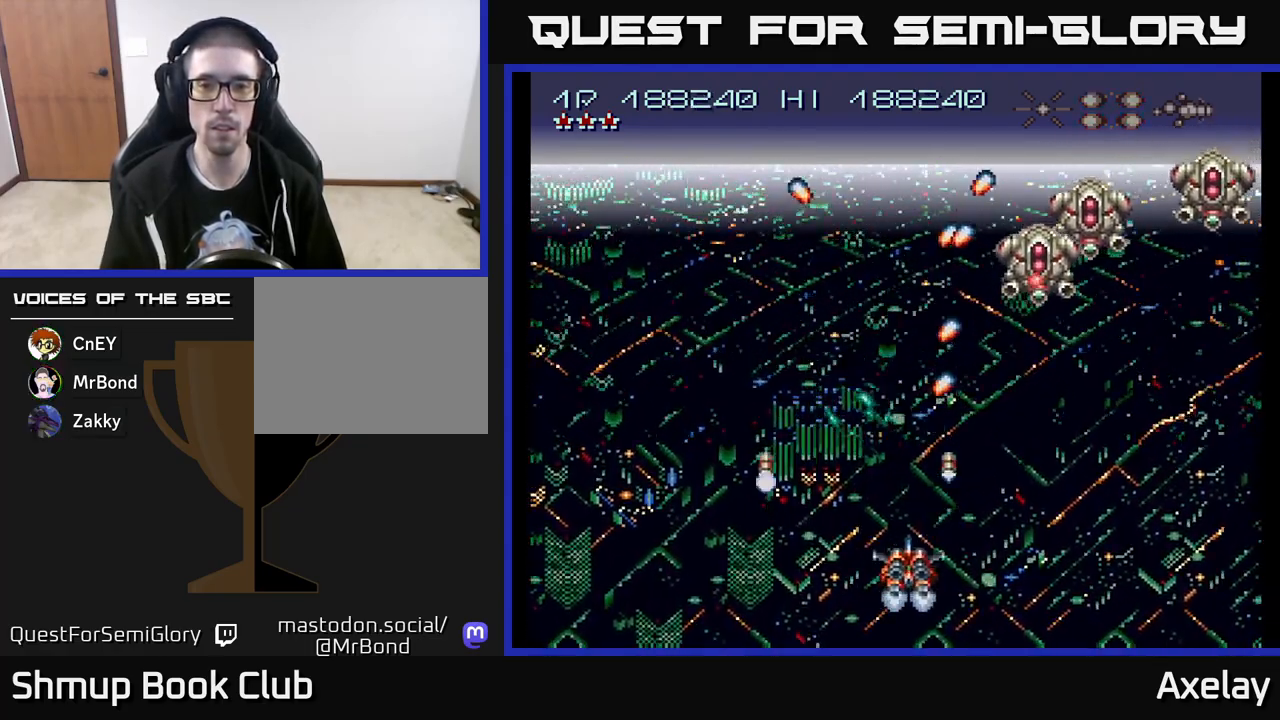
{"buttons": ["A", "X", "DPAD_DOWN", "DPAD_RIGHT"], "right_stick": "center", "events": [[17, "DPAD_RIGHT", "down"], [33, "DPAD_DOWN", "down"], [67, "DPAD_DOWN", "up"], [167, "DPAD_UP", "down"], [400, "DPAD_UP", "up"], [467, "DPAD_DOWN", "down"]]}
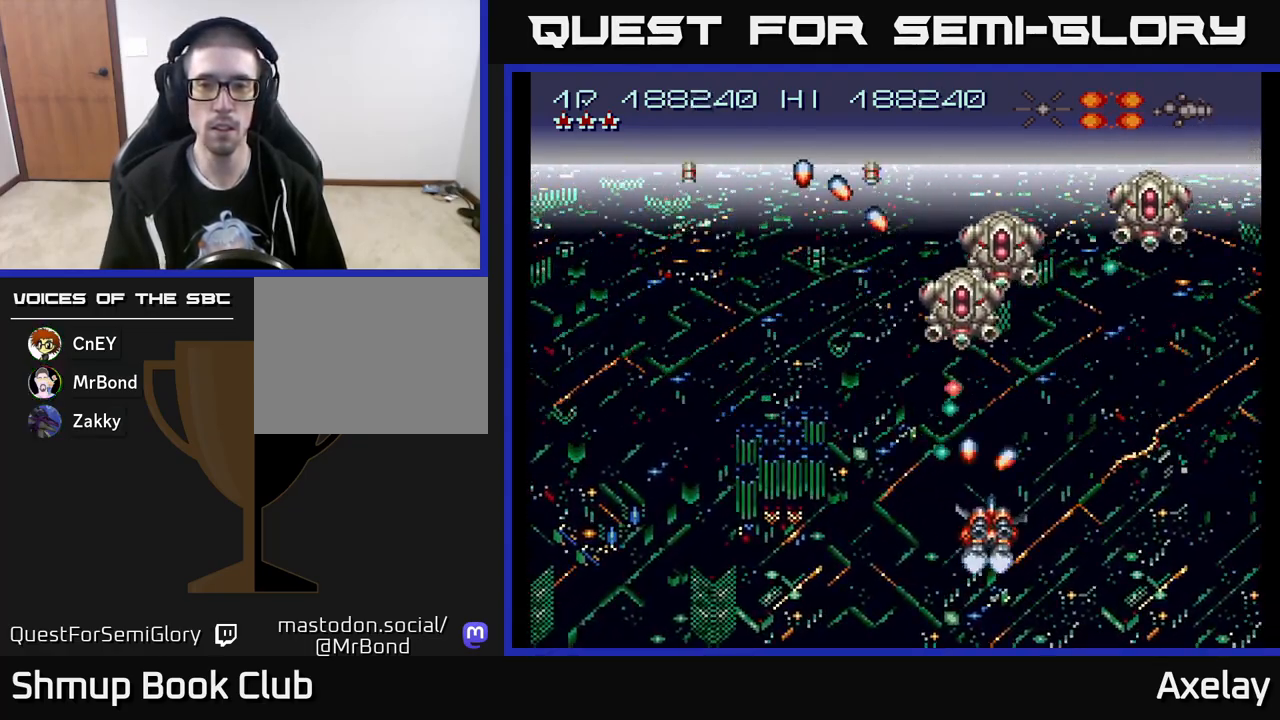
{"buttons": ["A", "X"], "right_stick": "center", "events": [[100, "DPAD_DOWN", "up"], [133, "DPAD_RIGHT", "up"], [367, "DPAD_LEFT", "down"], [500, "DPAD_LEFT", "up"]]}
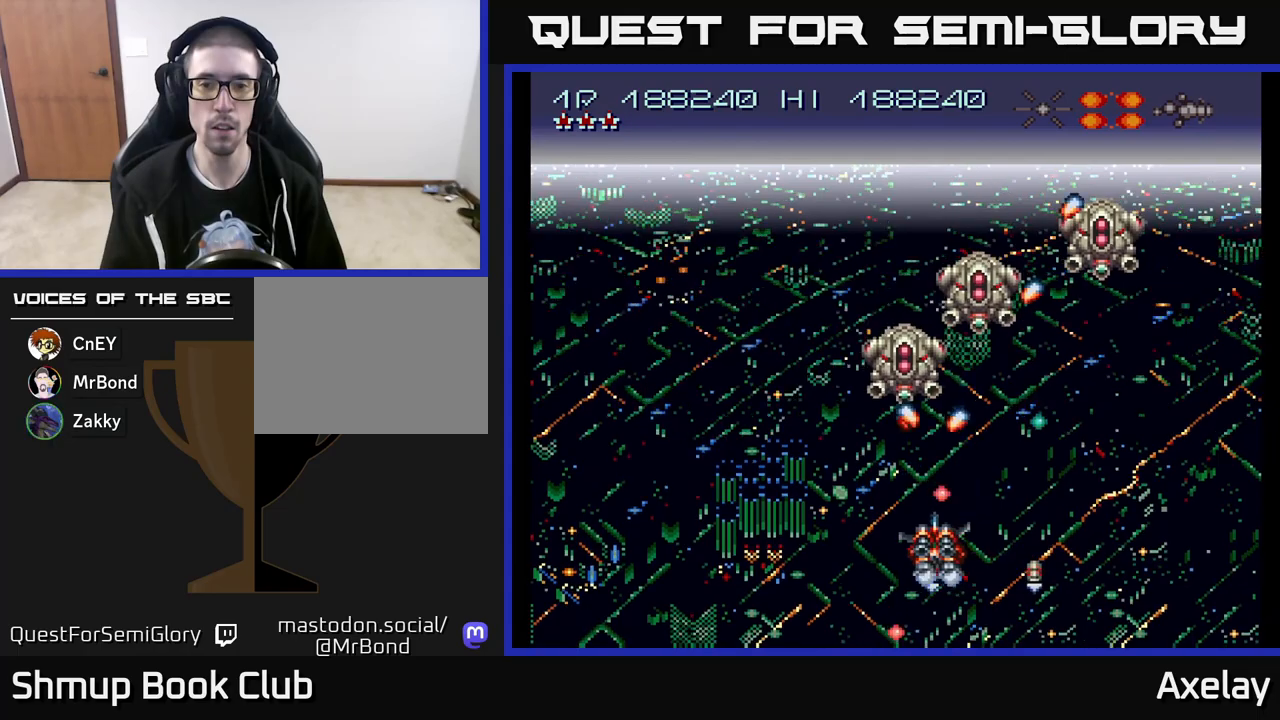
{"buttons": ["A", "X", "DPAD_UP", "DPAD_RIGHT"], "right_stick": "center", "events": [[50, "DPAD_DOWN", "down"], [100, "DPAD_LEFT", "down"], [267, "DPAD_DOWN", "up"], [350, "DPAD_LEFT", "up"], [350, "DPAD_UP", "down"], [367, "DPAD_RIGHT", "down"]]}
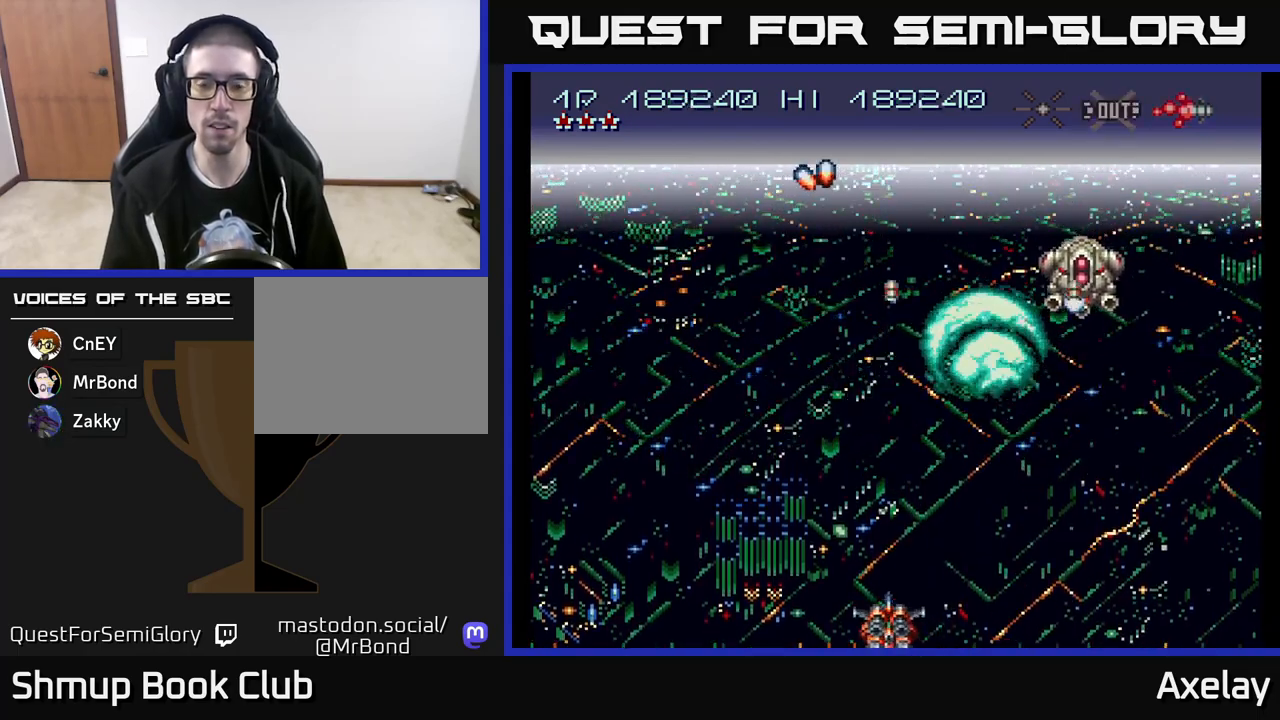
{"buttons": ["A", "DPAD_RIGHT"], "right_stick": "center", "events": [[83, "X", "up"], [100, "A", "up"], [117, "DPAD_UP", "up"], [183, "A", "down"]]}
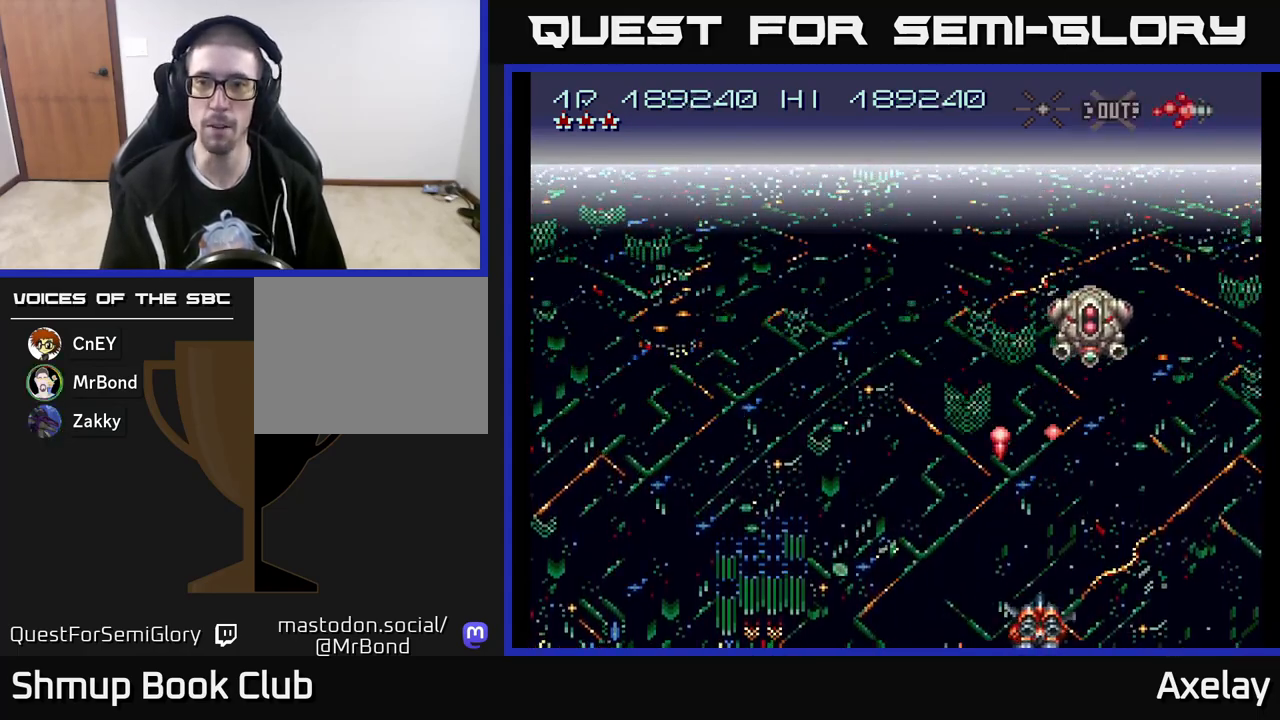
{"buttons": ["A", "X", "DPAD_DOWN", "DPAD_LEFT"], "right_stick": "center", "events": [[133, "DPAD_UP", "down"], [283, "X", "down"], [383, "DPAD_RIGHT", "up"], [417, "DPAD_LEFT", "down"], [433, "DPAD_UP", "up"], [483, "DPAD_DOWN", "down"]]}